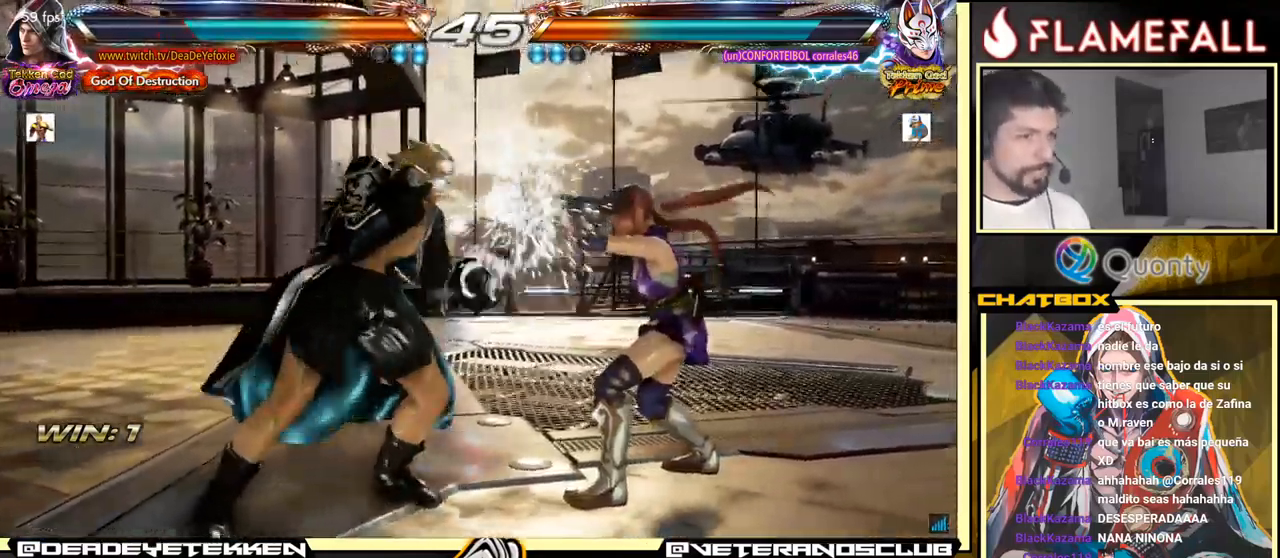
Gameplay with a controller (arcade stick); each line is a JSON object with the inputs held at the frame after it. "events" lists button and stick changes between this image and that frame as [ms after this image, input, new state], when the widget could be followed in between. Not read: L3 R3.
{"buttons": ["X"], "left_stick": "down", "events": [[50, "X", "down"], [133, "left_stick", "center"], [183, "X", "up"], [183, "left_stick", "down"], [250, "X", "down"], [317, "X", "up"], [383, "X", "down"], [433, "X", "up"], [467, "X", "down"]]}
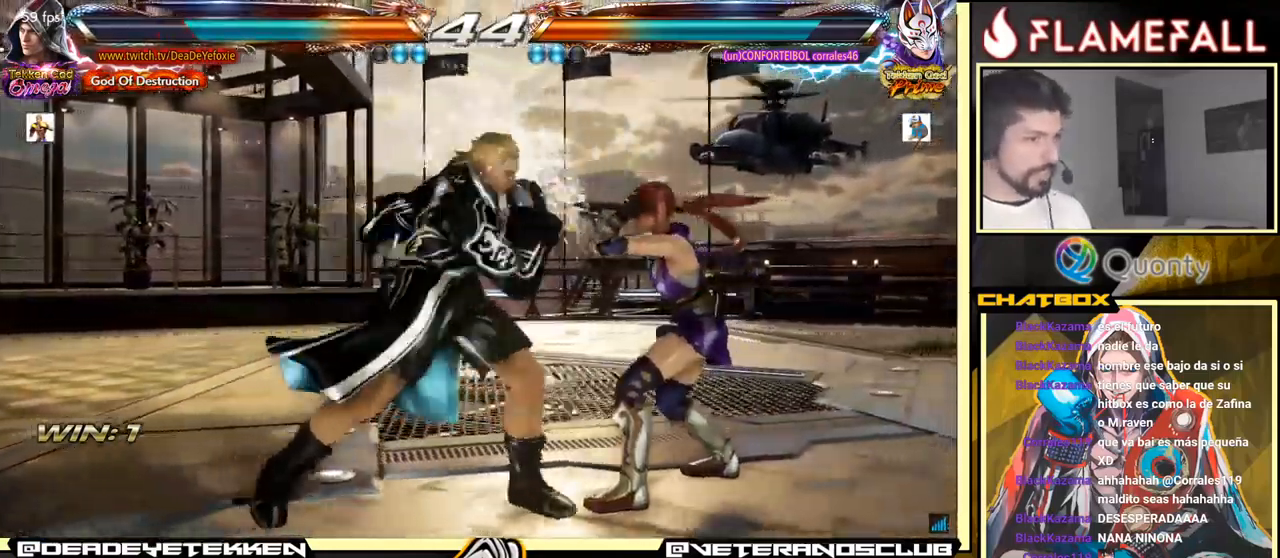
{"buttons": ["Y"], "left_stick": "center", "events": [[83, "left_stick", "center"], [117, "X", "up"], [367, "left_stick", "right"], [400, "R2", "down"], [467, "R2", "up"], [467, "Y", "down"], [483, "left_stick", "center"]]}
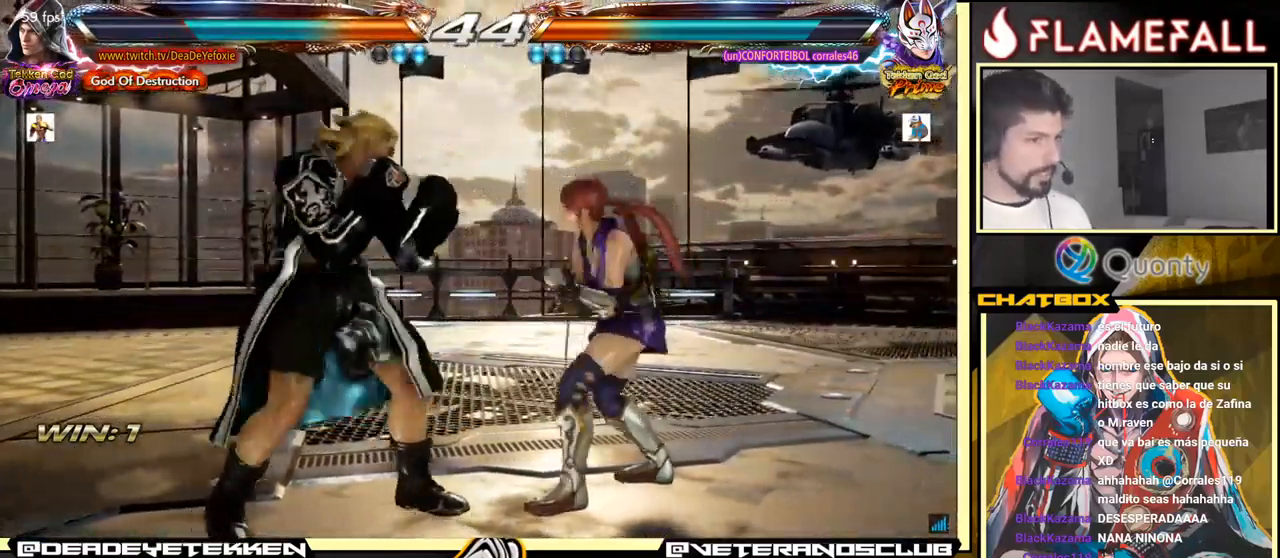
{"buttons": [], "left_stick": "left", "events": [[17, "Y", "up"], [50, "Y", "down"], [100, "Y", "up"], [150, "left_stick", "left"]]}
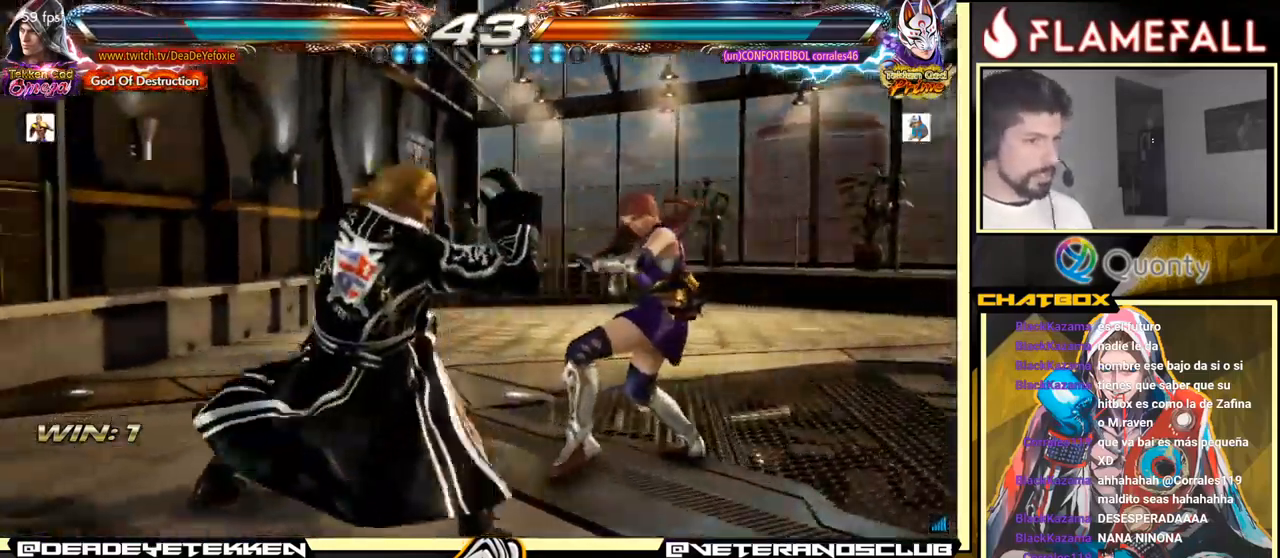
{"buttons": [], "left_stick": "left", "events": [[117, "left_stick", "down-left"], [500, "left_stick", "left"]]}
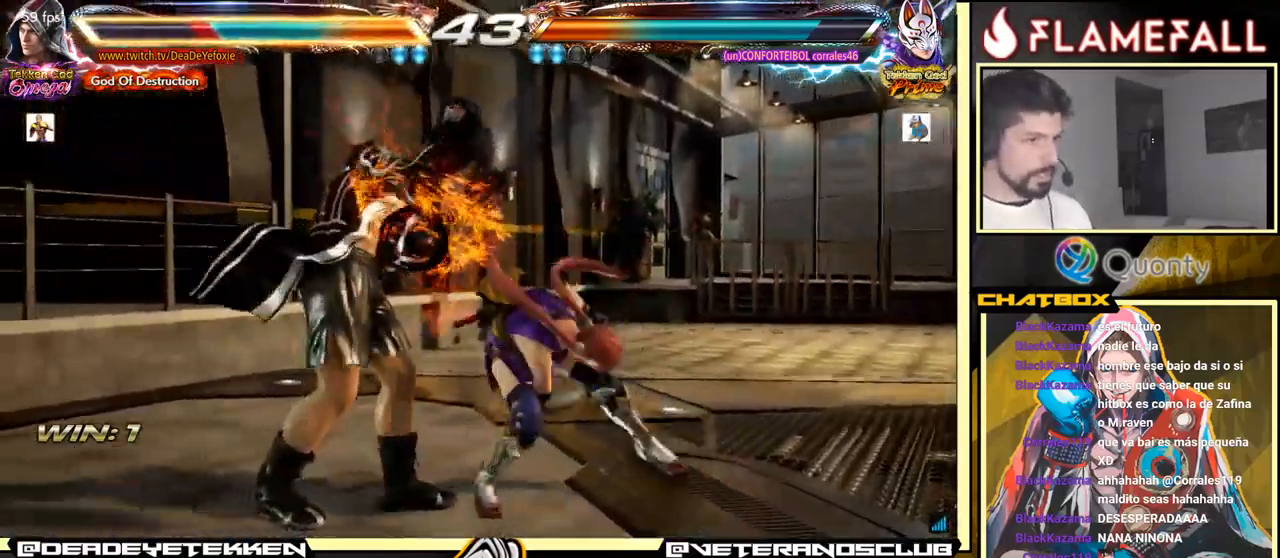
{"buttons": [], "left_stick": "center", "events": [[333, "left_stick", "center"]]}
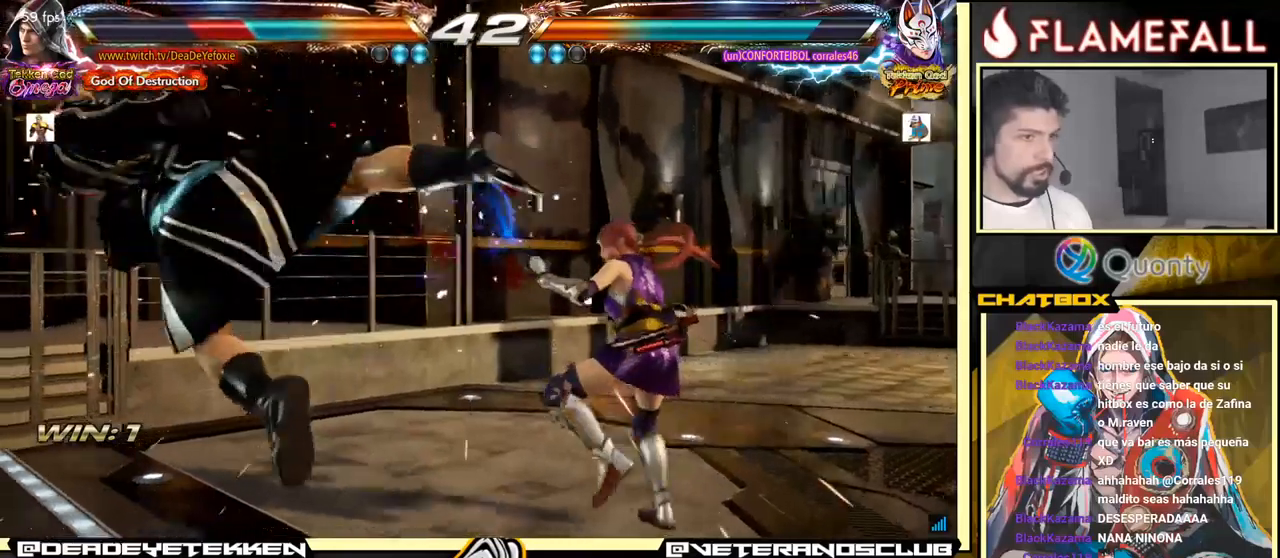
{"buttons": [], "left_stick": "center", "events": [[250, "X", "down"], [300, "X", "up"], [350, "X", "down"], [434, "X", "up"]]}
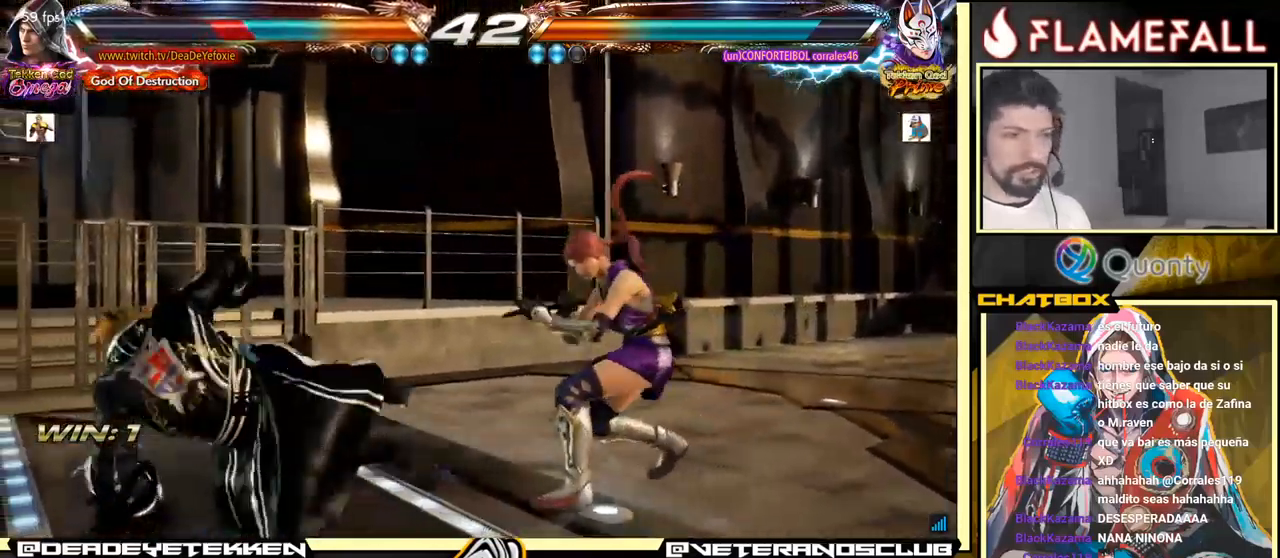
{"buttons": [], "left_stick": "left", "events": [[167, "left_stick", "left"], [250, "left_stick", "center"], [317, "left_stick", "left"]]}
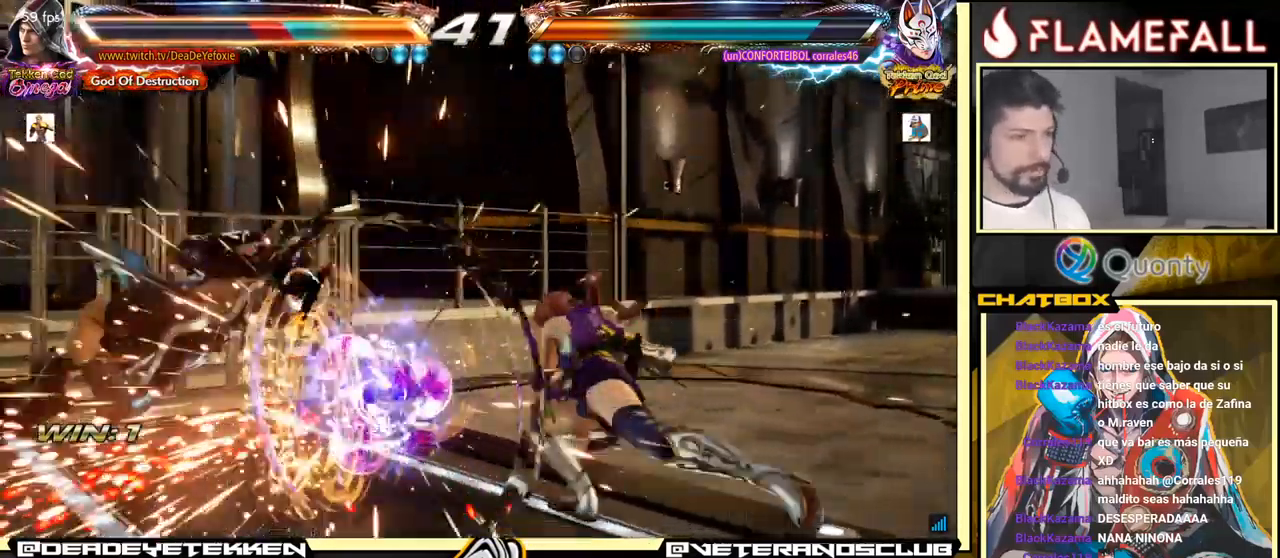
{"buttons": [], "left_stick": "center", "events": [[134, "left_stick", "center"], [400, "X", "down"], [467, "X", "up"]]}
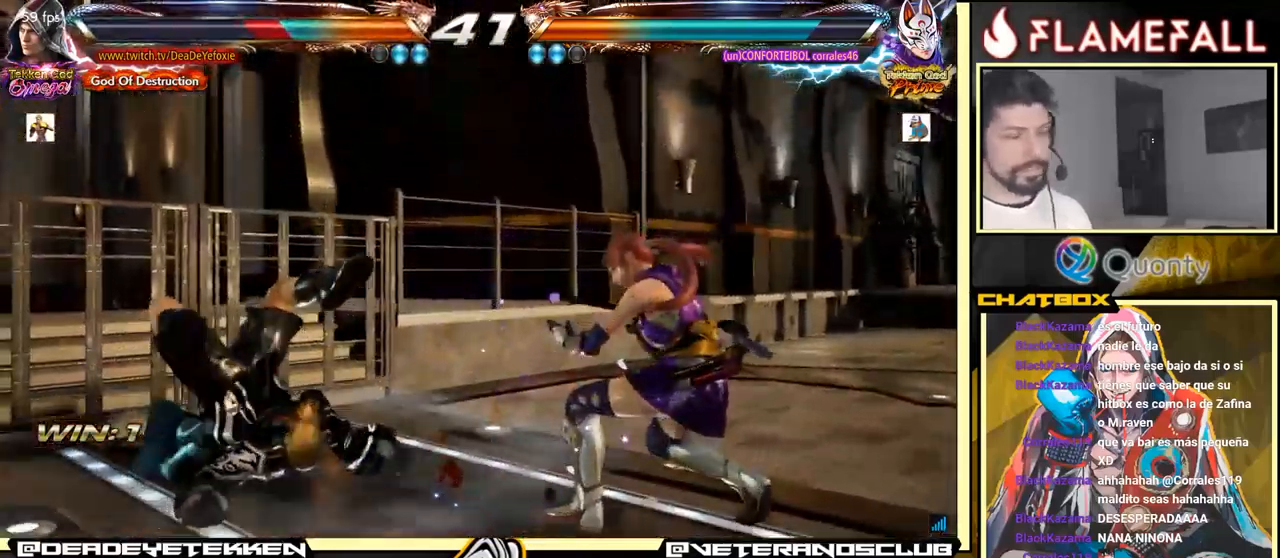
{"buttons": [], "left_stick": "center", "events": [[34, "X", "down"], [67, "X", "up"]]}
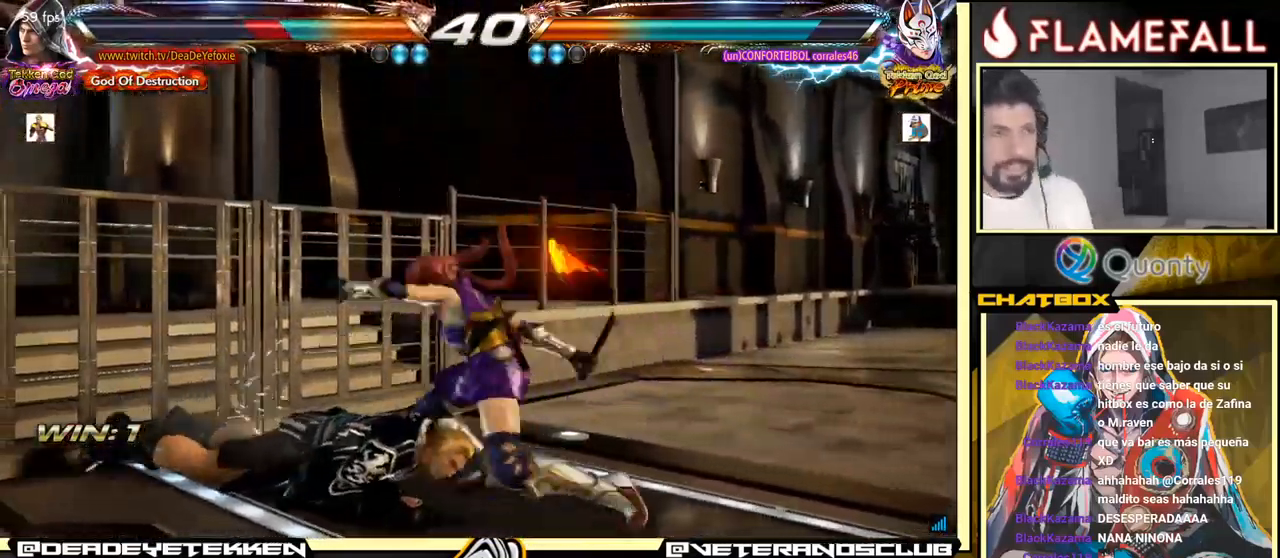
{"buttons": ["X"], "left_stick": "up", "events": [[367, "X", "down"], [367, "left_stick", "up"], [400, "X", "up"], [484, "X", "down"]]}
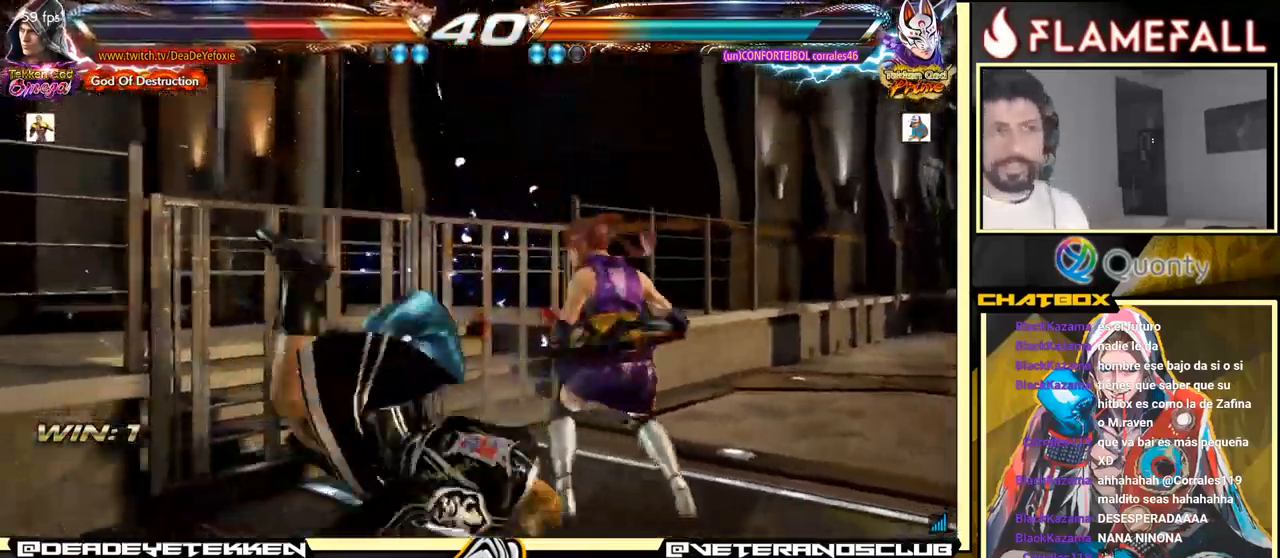
{"buttons": [], "left_stick": "center", "events": [[17, "X", "up"], [84, "X", "down"], [167, "X", "up"], [250, "left_stick", "center"], [384, "left_stick", "left"], [484, "left_stick", "center"]]}
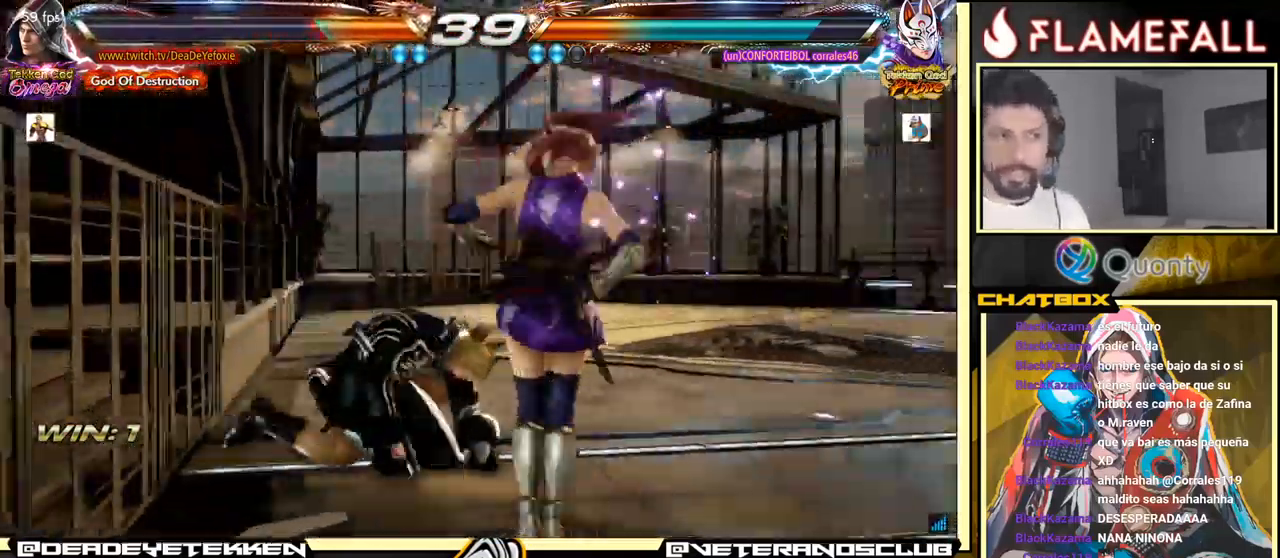
{"buttons": [], "left_stick": "left", "events": [[50, "left_stick", "left"], [400, "left_stick", "center"], [467, "left_stick", "left"]]}
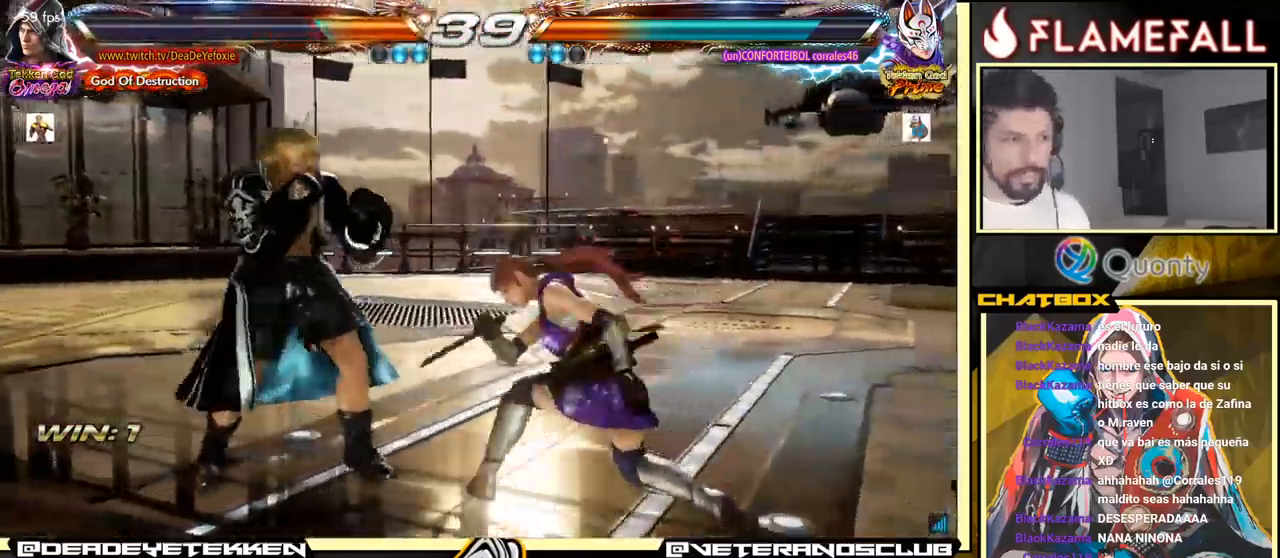
{"buttons": [], "left_stick": "left", "events": []}
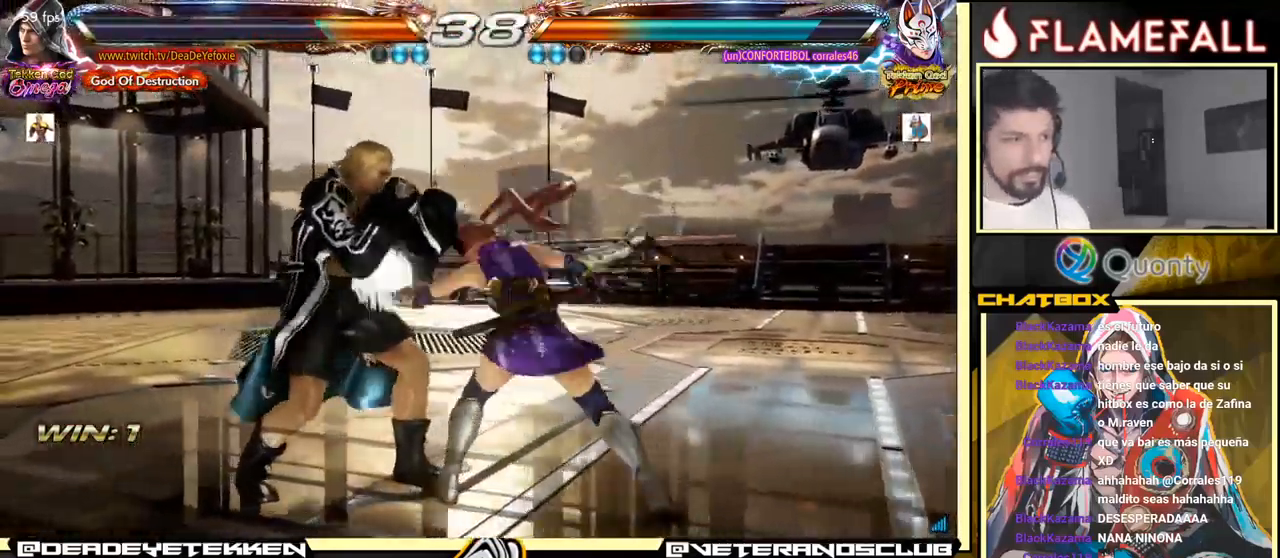
{"buttons": ["X"], "left_stick": "right", "events": [[84, "left_stick", "center"], [200, "left_stick", "down"], [284, "Y", "down"], [417, "left_stick", "right"], [467, "X", "down"], [500, "Y", "up"]]}
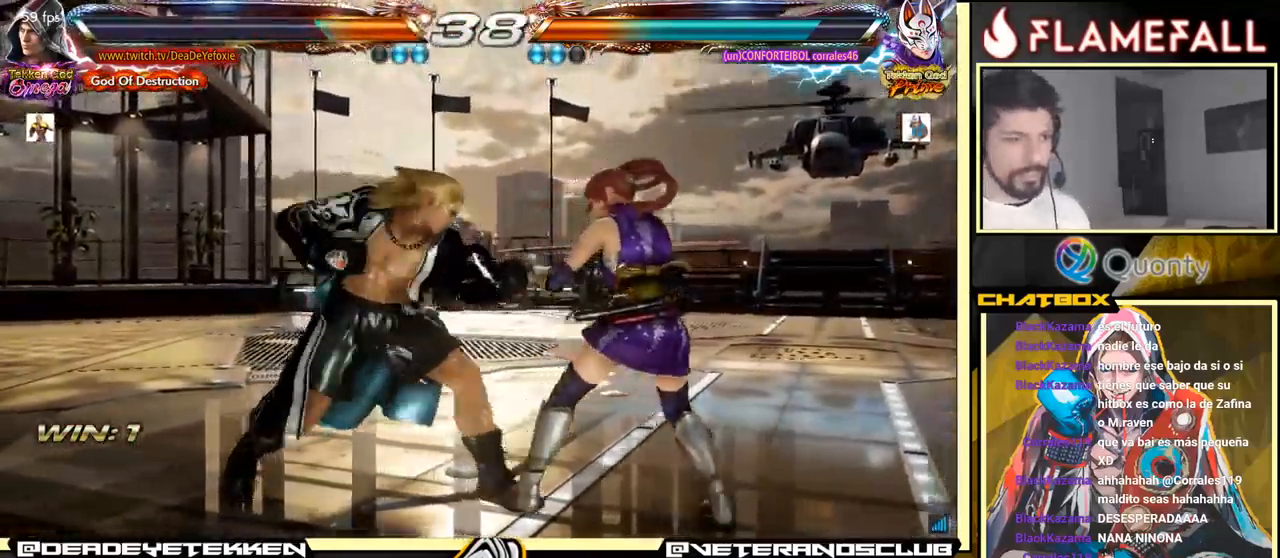
{"buttons": ["A"], "left_stick": "right", "events": [[100, "X", "up"], [150, "A", "down"]]}
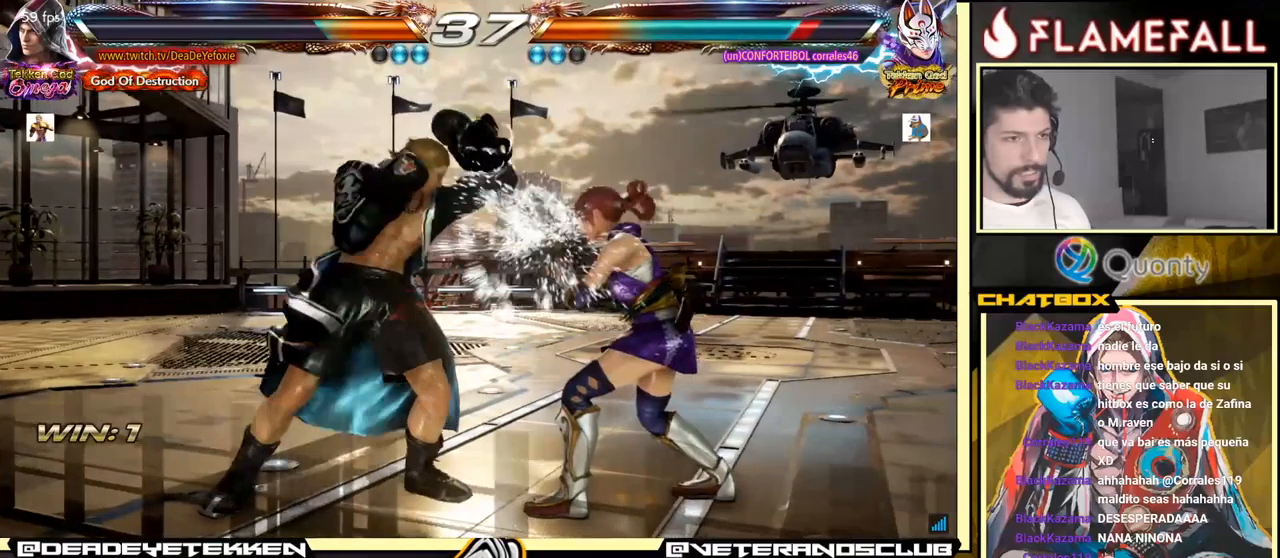
{"buttons": [], "left_stick": "center", "events": [[166, "A", "up"], [183, "left_stick", "down-left"], [366, "left_stick", "down-right"], [466, "left_stick", "center"]]}
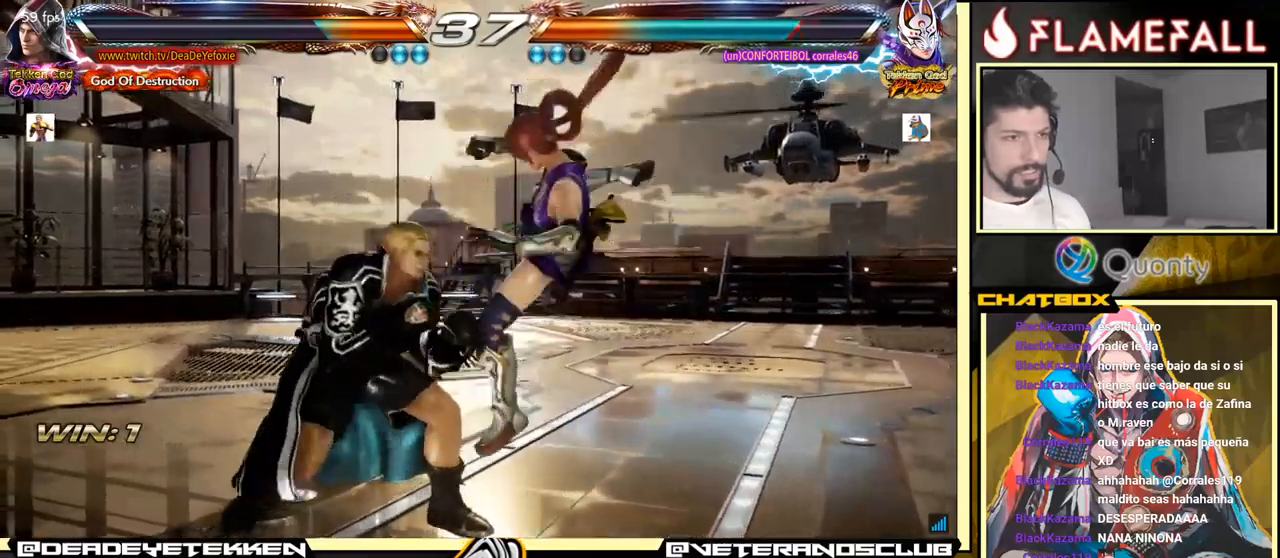
{"buttons": [], "left_stick": "left", "events": [[50, "left_stick", "left"], [416, "left_stick", "center"], [500, "left_stick", "left"]]}
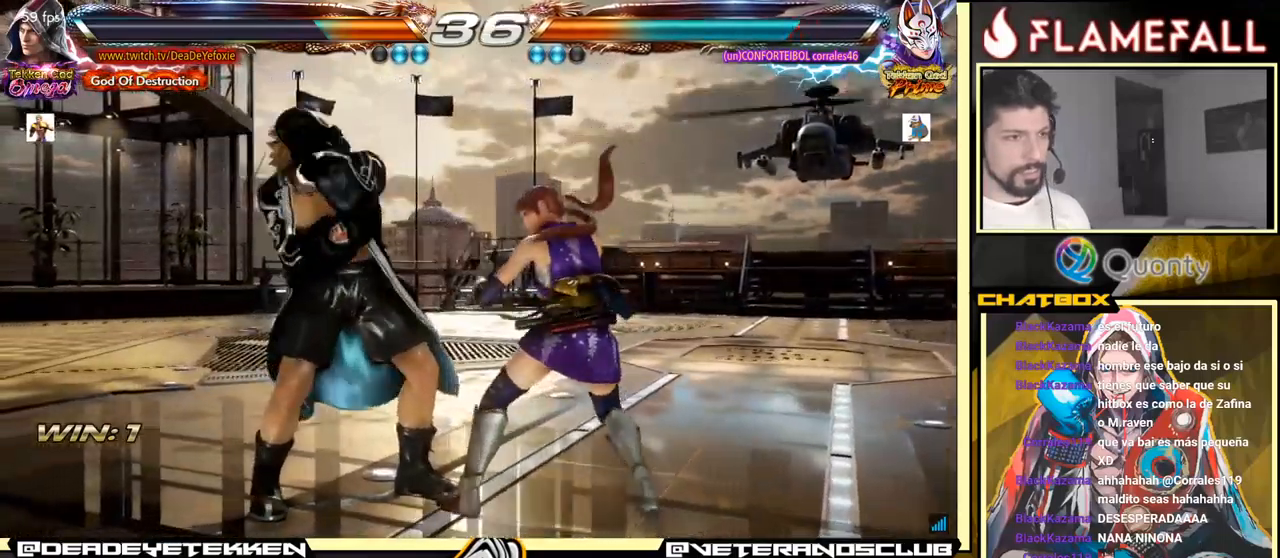
{"buttons": [], "left_stick": "right", "events": [[216, "left_stick", "center"], [283, "left_stick", "left"], [350, "left_stick", "right"]]}
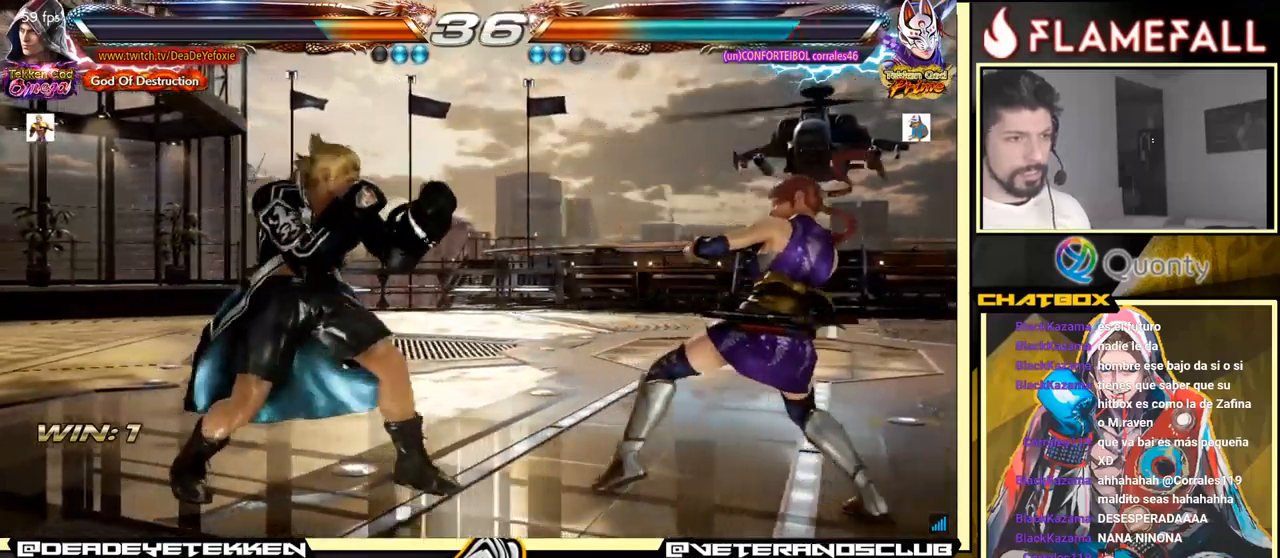
{"buttons": [], "left_stick": "left", "events": [[83, "X", "down"], [83, "left_stick", "left"], [133, "X", "up"]]}
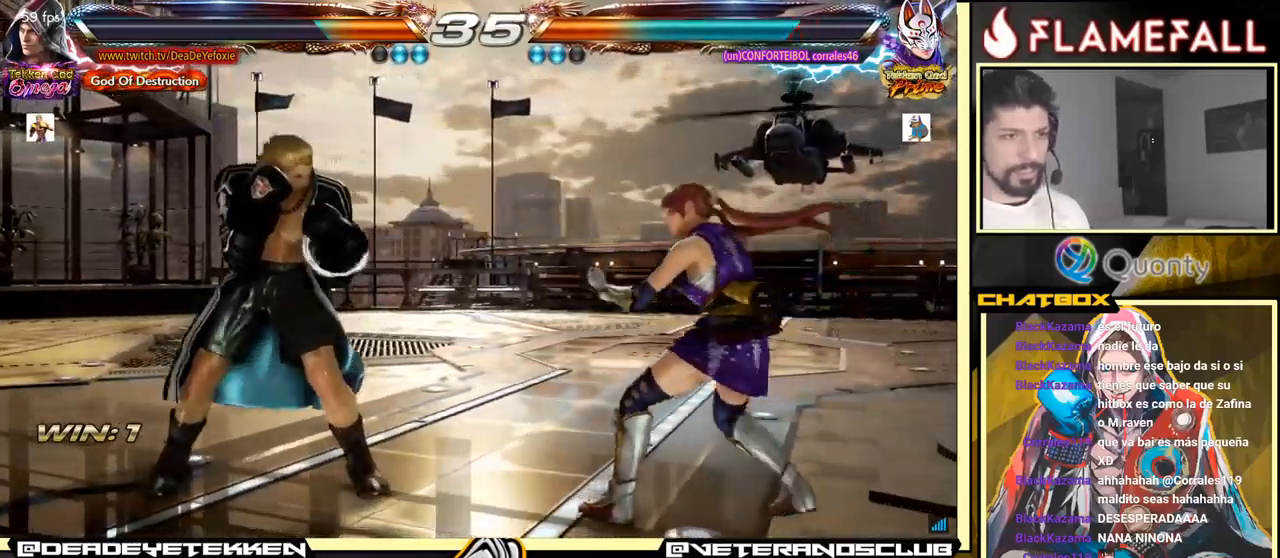
{"buttons": [], "left_stick": "left", "events": [[200, "left_stick", "center"], [300, "left_stick", "left"], [366, "left_stick", "center"], [416, "left_stick", "left"]]}
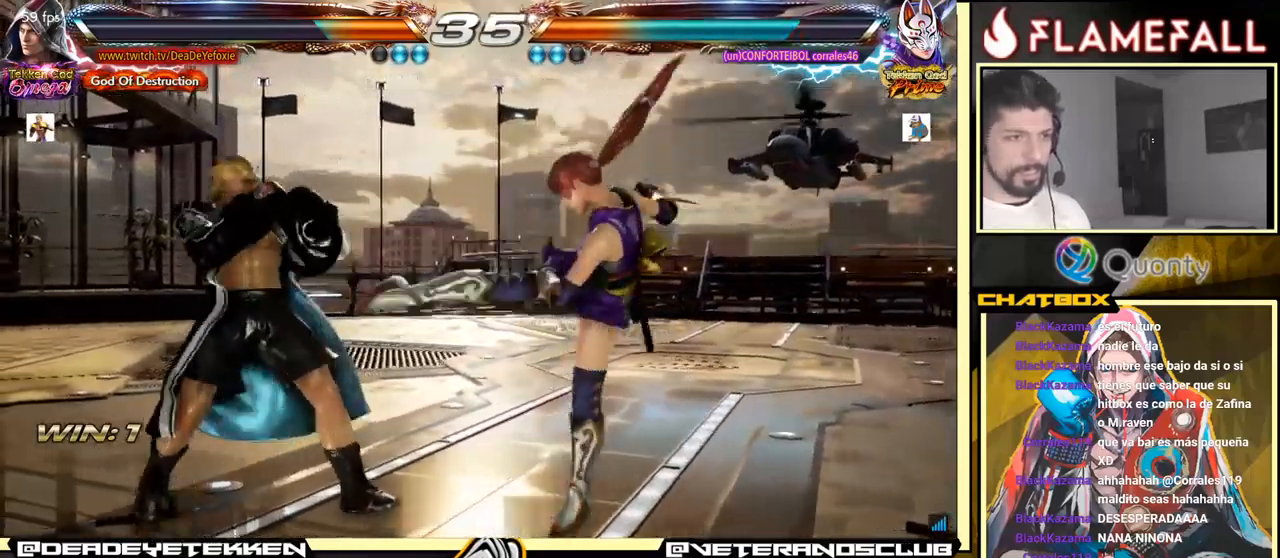
{"buttons": [], "left_stick": "right", "events": [[166, "X", "down"], [200, "X", "up"], [216, "X", "down"], [316, "X", "up"], [350, "Y", "down"], [350, "left_stick", "right"], [466, "Y", "up"]]}
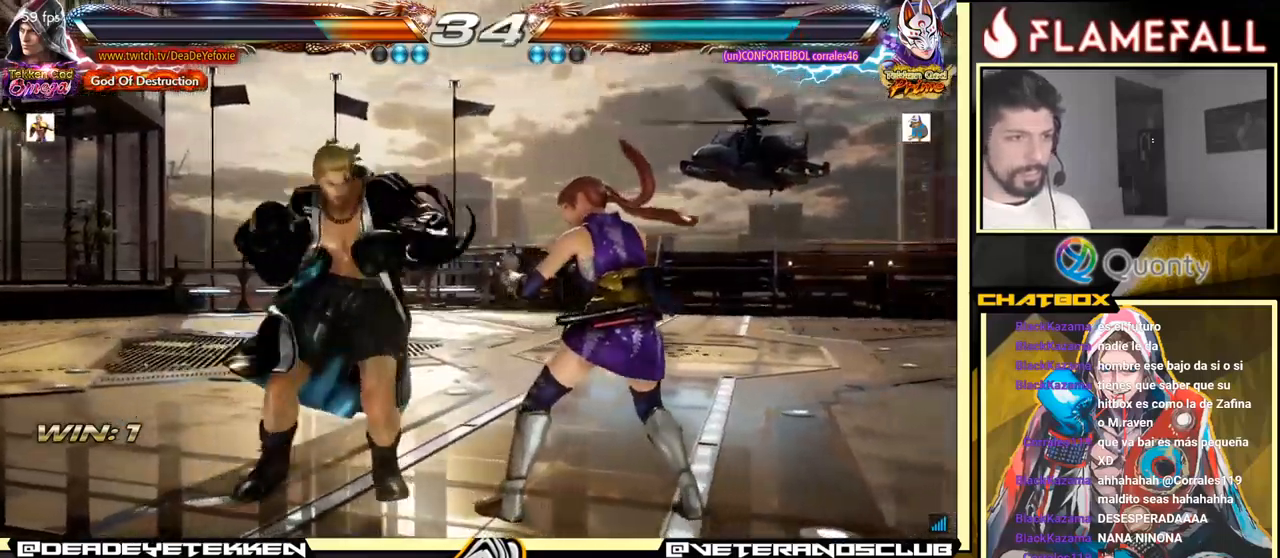
{"buttons": [], "left_stick": "center", "events": [[400, "left_stick", "center"]]}
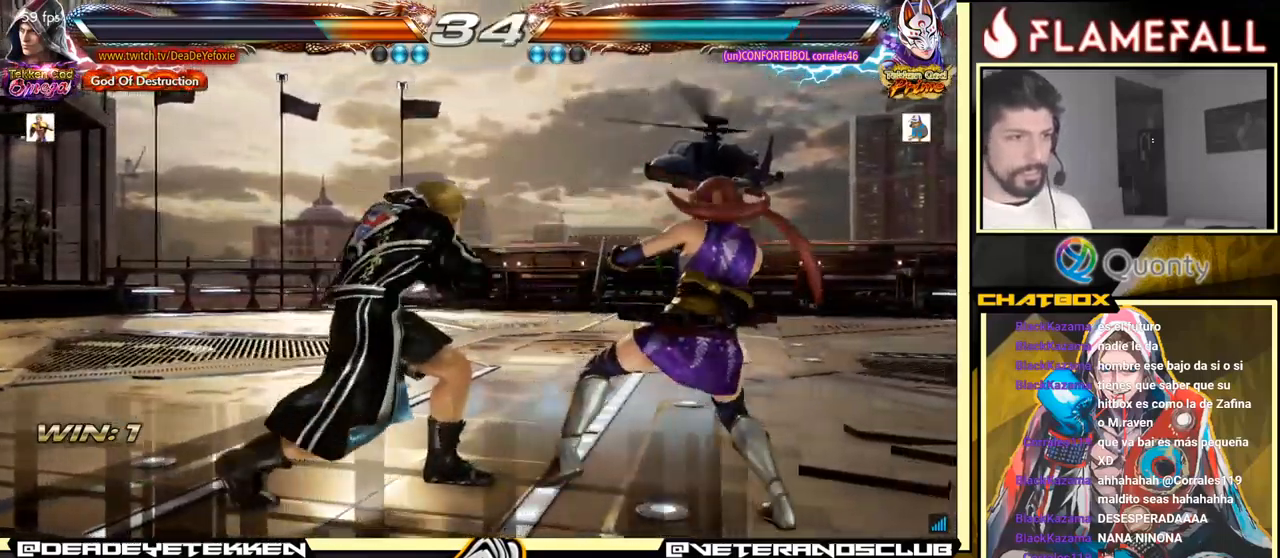
{"buttons": [], "left_stick": "left", "events": [[33, "Y", "down"], [100, "Y", "up"], [233, "left_stick", "left"]]}
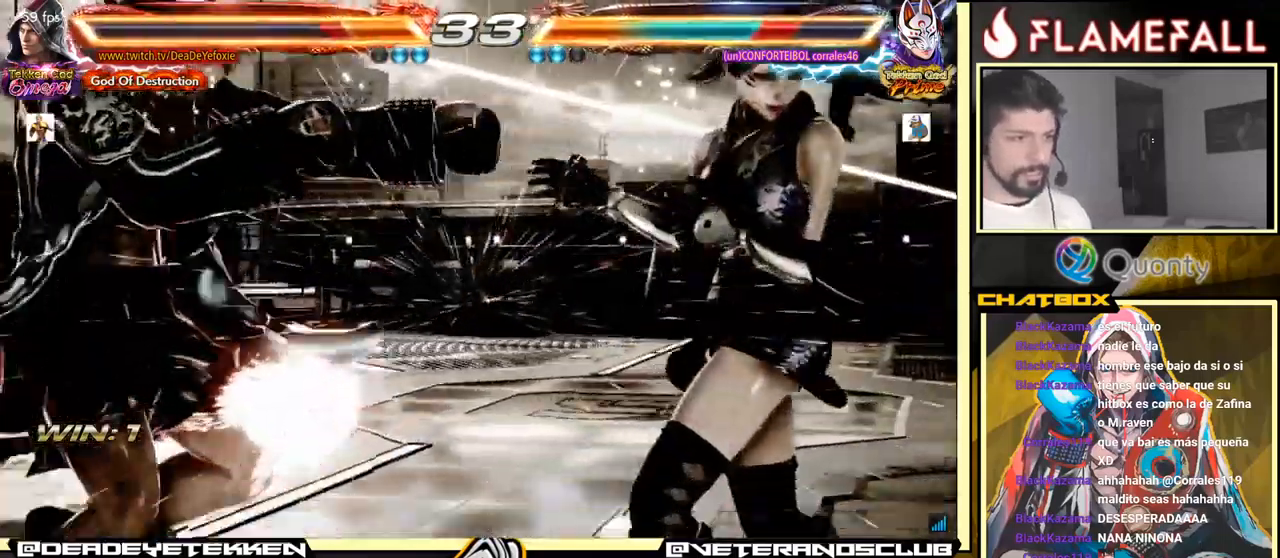
{"buttons": [], "left_stick": "center", "events": [[166, "left_stick", "center"]]}
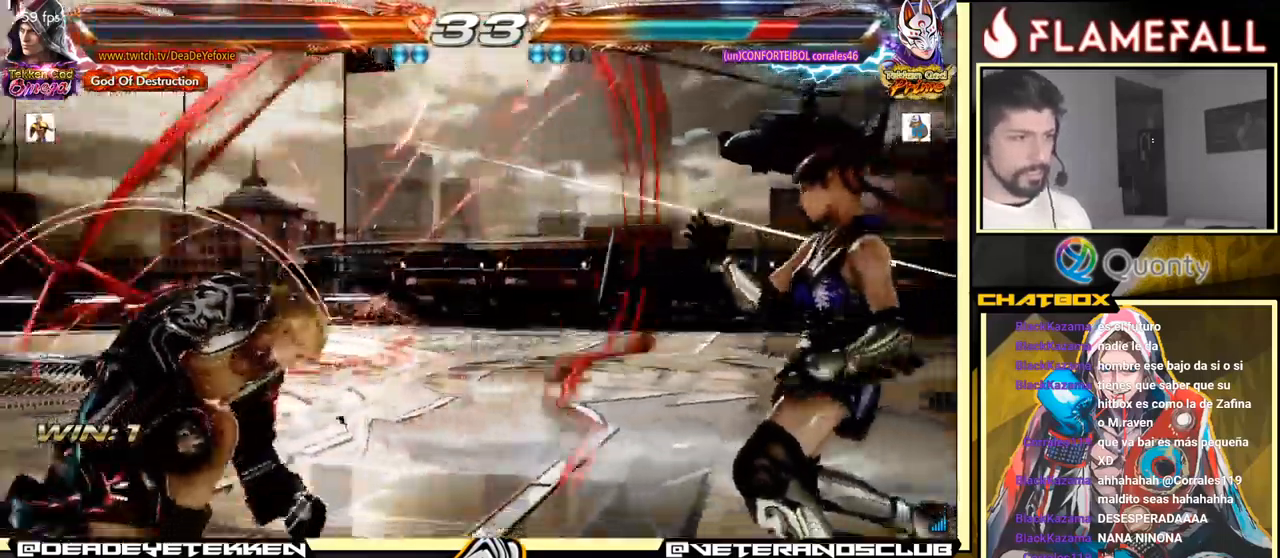
{"buttons": ["X"], "left_stick": "right", "events": [[66, "left_stick", "right"], [400, "A", "down"], [483, "X", "down"], [500, "A", "up"]]}
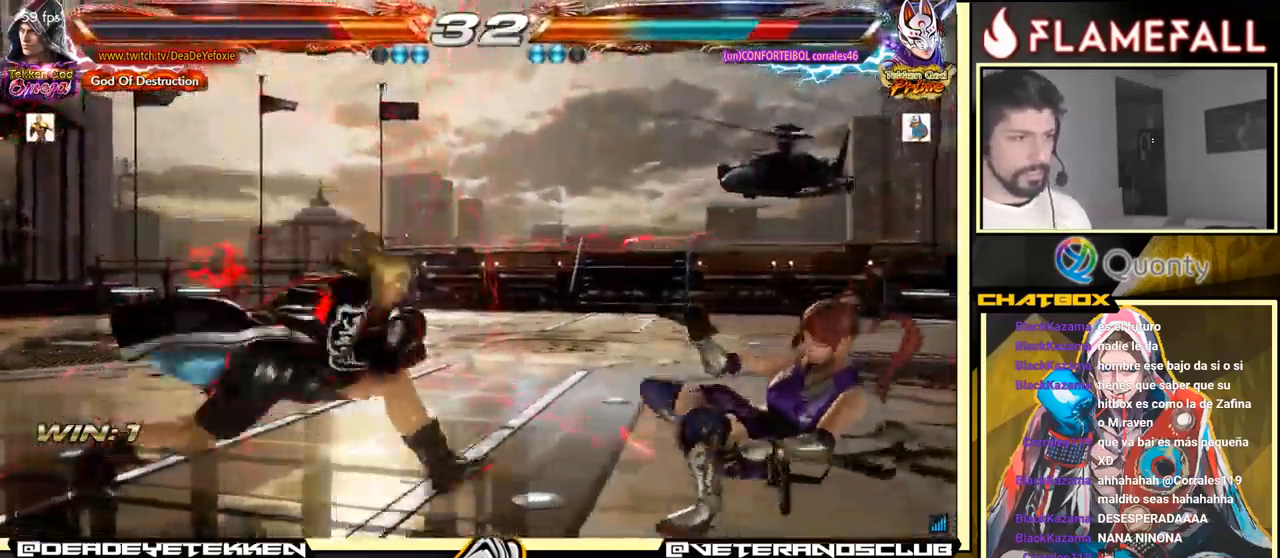
{"buttons": [], "left_stick": "center", "events": [[133, "X", "up"], [200, "left_stick", "center"]]}
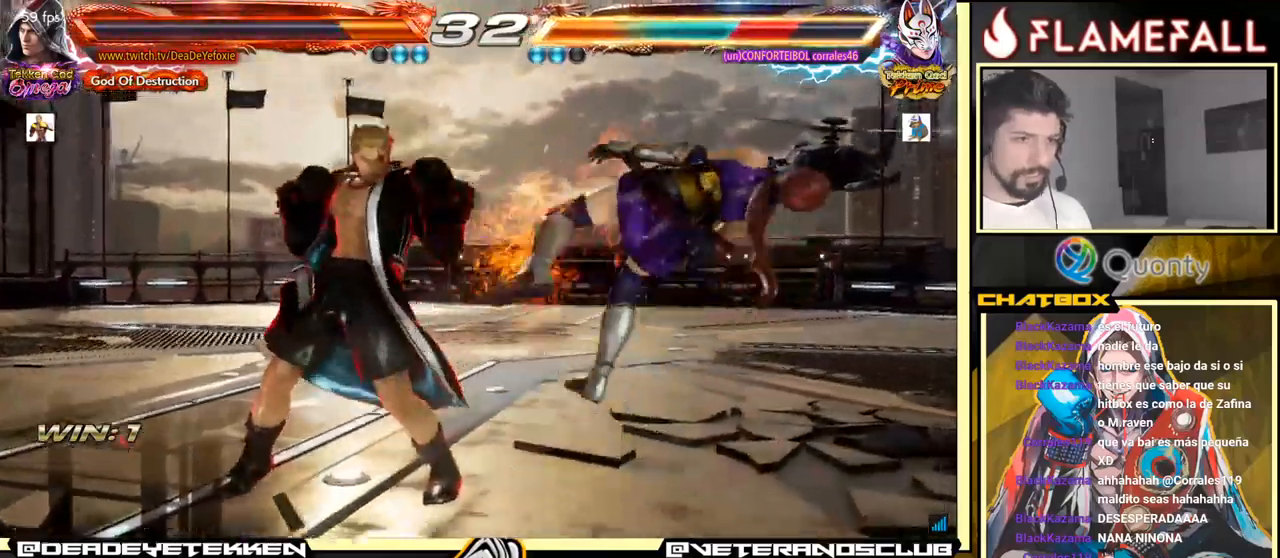
{"buttons": [], "left_stick": "left", "events": [[167, "left_stick", "down-right"], [250, "X", "down"], [300, "X", "up"], [333, "Y", "down"], [383, "left_stick", "center"], [417, "Y", "up"], [450, "X", "down"], [450, "left_stick", "left"], [467, "X", "up"]]}
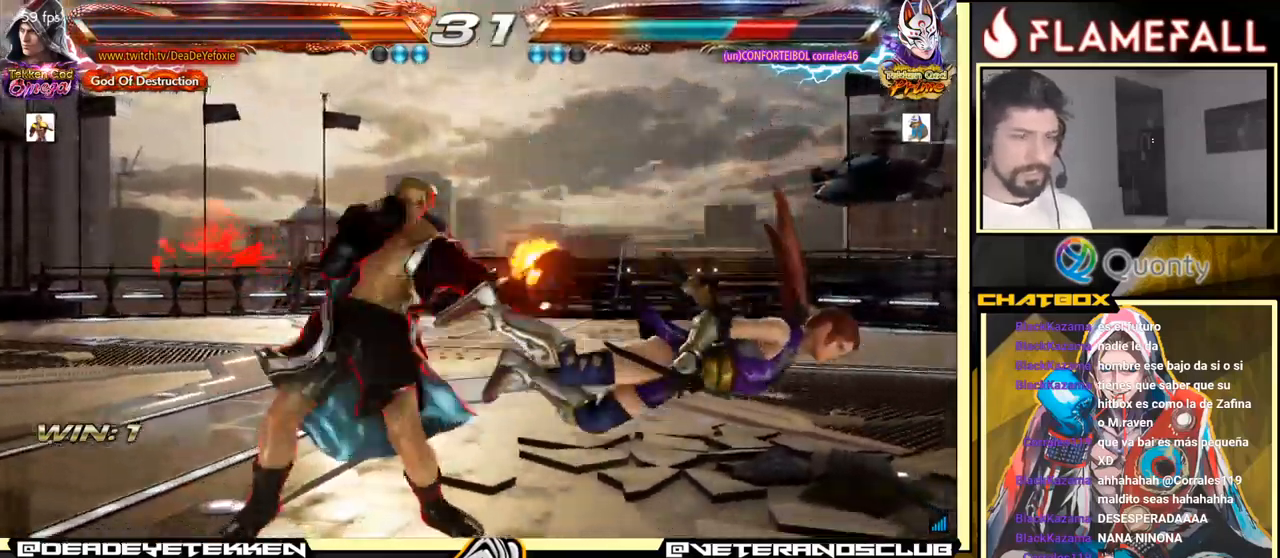
{"buttons": [], "left_stick": "left", "events": [[33, "X", "down"], [100, "X", "up"], [167, "X", "down"], [200, "X", "up"], [267, "X", "down"], [467, "X", "up"]]}
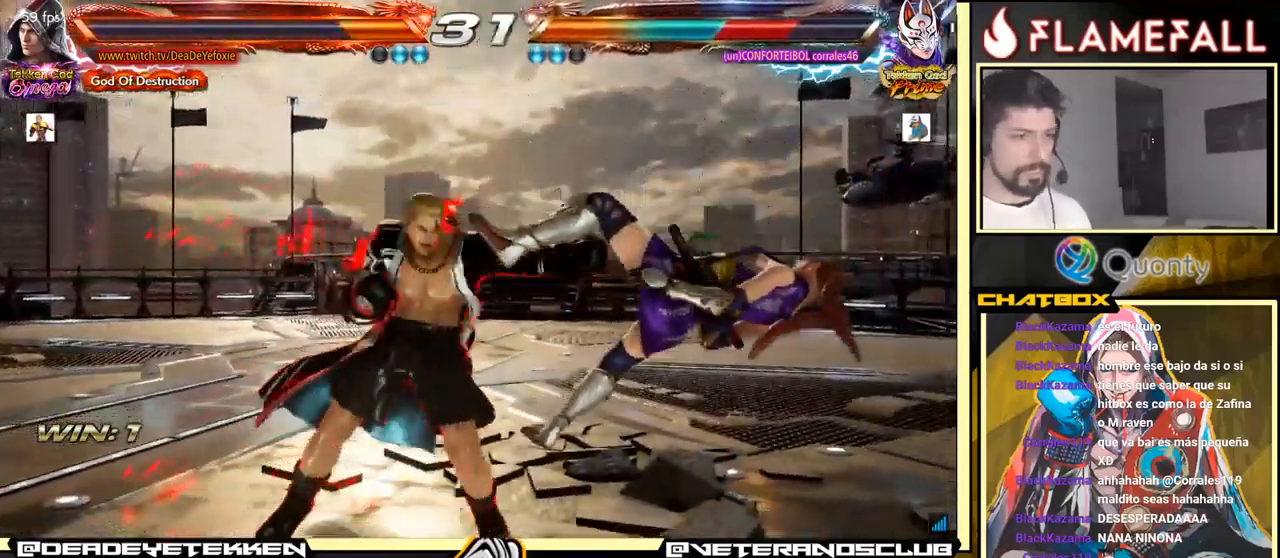
{"buttons": [], "left_stick": "down-left", "events": [[100, "left_stick", "right"], [117, "A", "down"], [200, "Y", "down"], [333, "Y", "up"], [400, "A", "up"], [483, "left_stick", "down-left"]]}